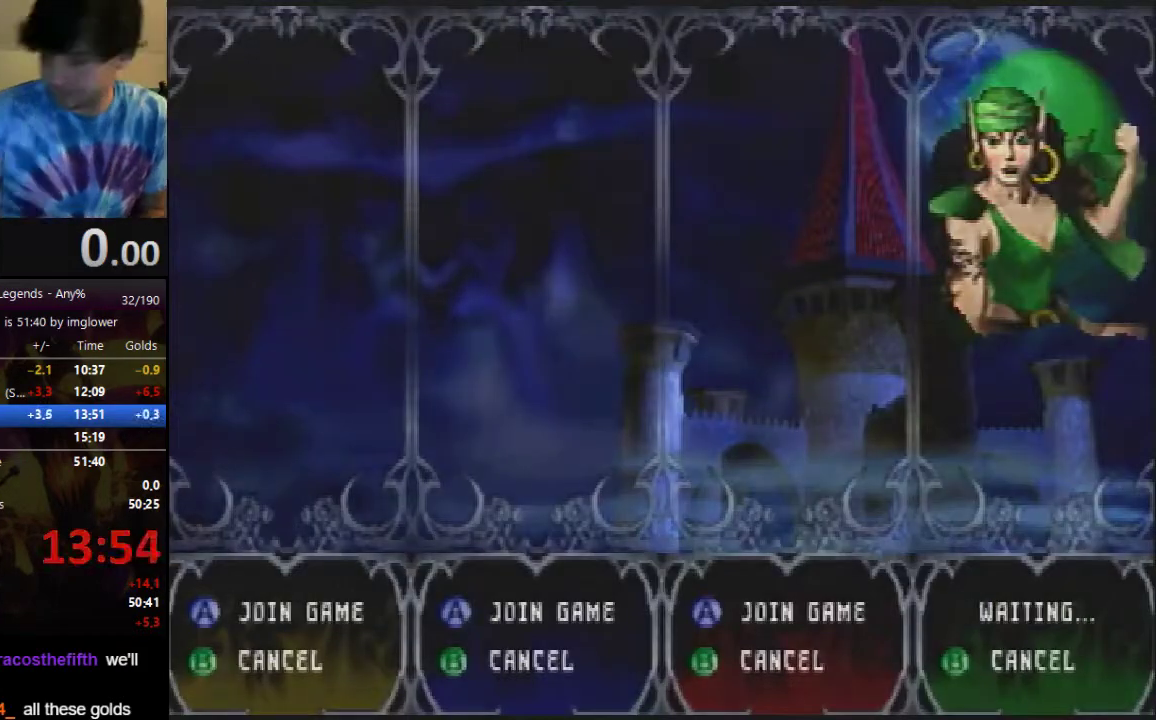
Gameplay with a controller (Nintendo layout); each line is a JSON object with the inputs held at the frame after it. "events" lists button and stick changes between this image and that frame as [ms after this image, input, new state], when the widget could be followed in between. Not read: L3 R3.
{"buttons": [], "left_stick": "center", "events": []}
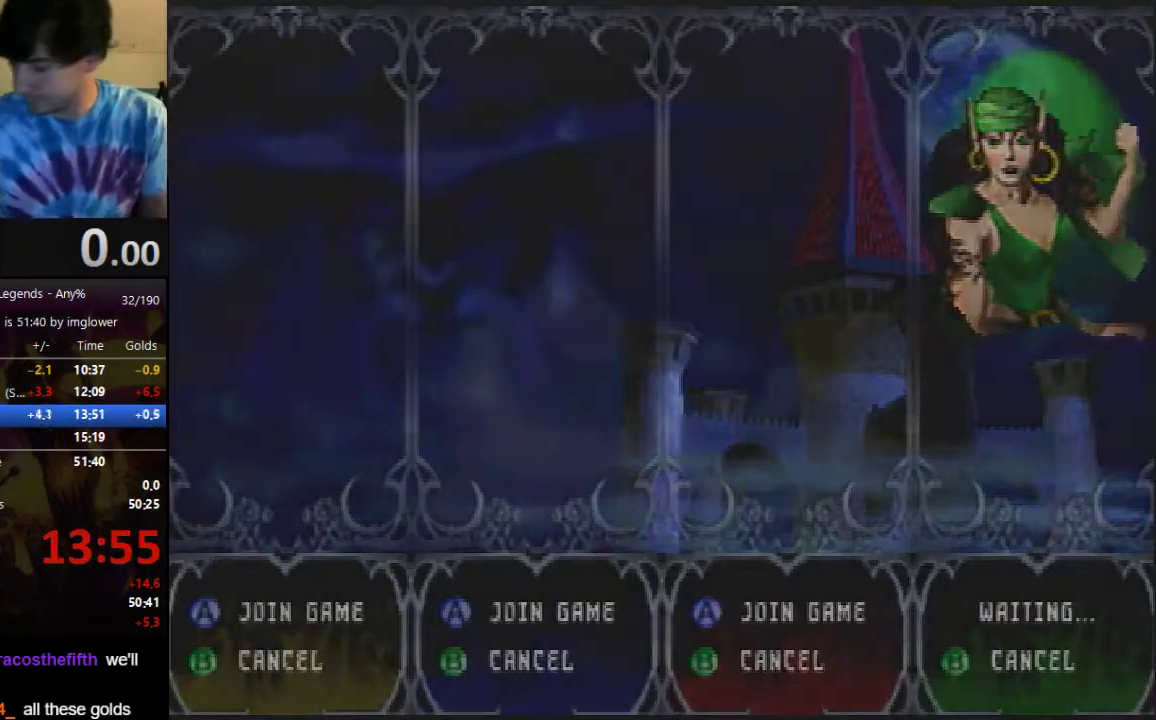
{"buttons": [], "left_stick": "down-left", "events": [[33, "left_stick", "down-left"]]}
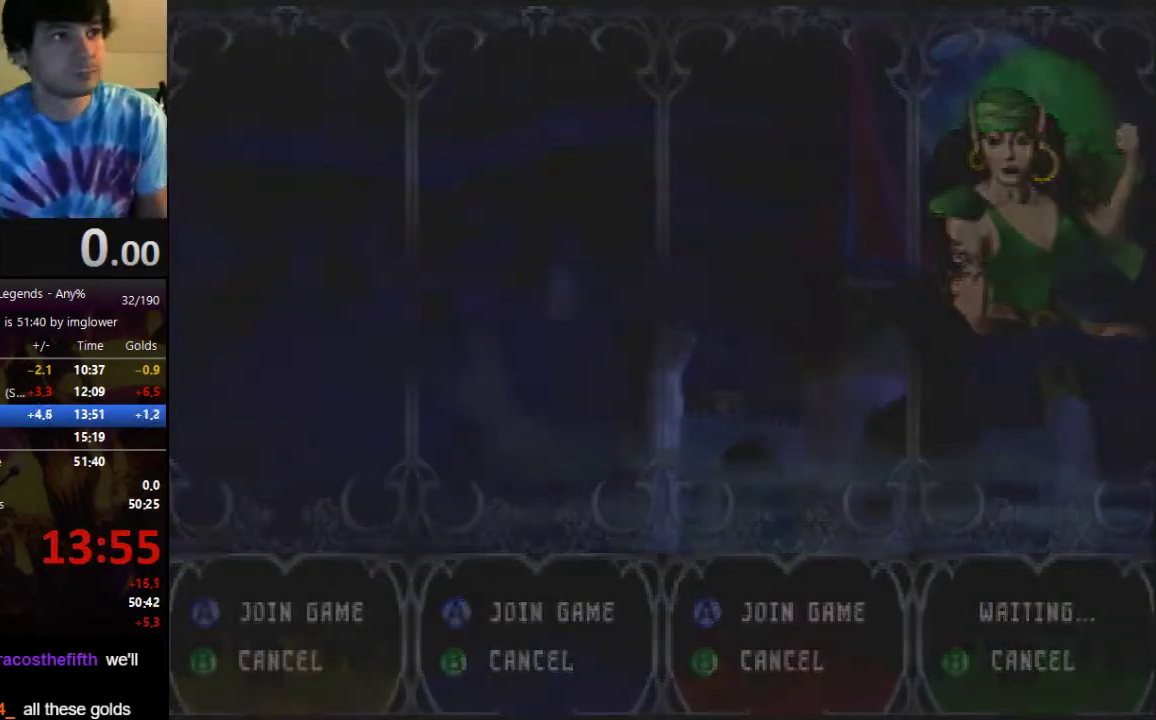
{"buttons": [], "left_stick": "down-left", "events": []}
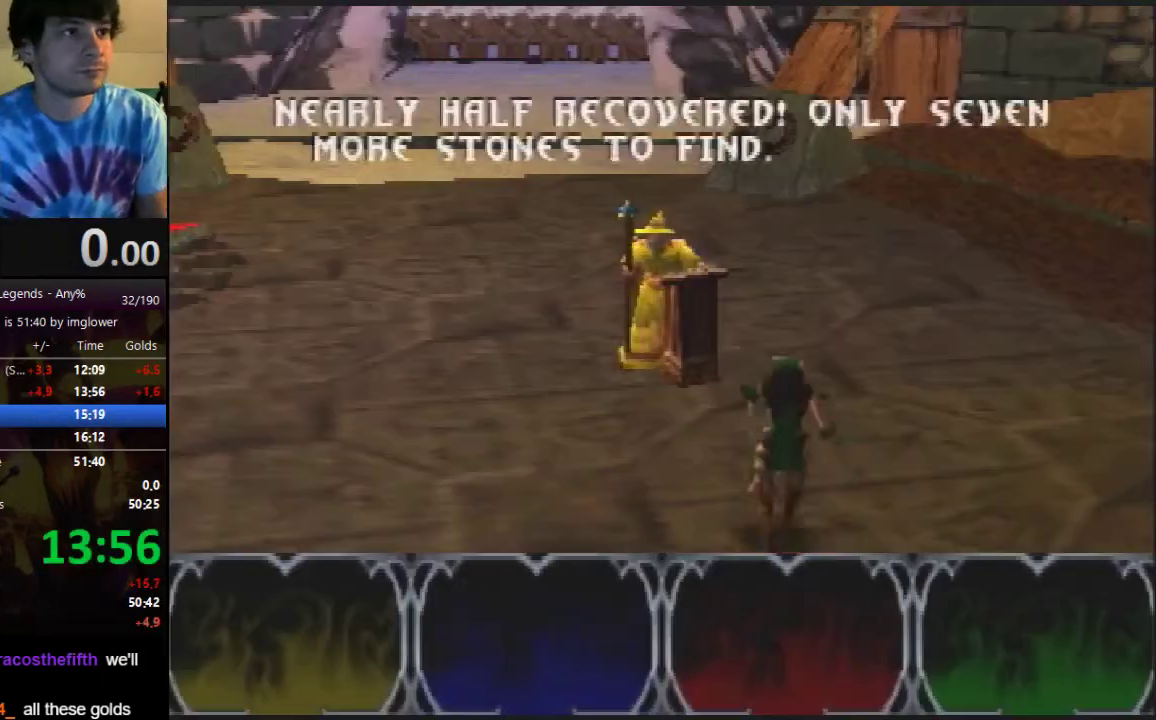
{"buttons": [], "left_stick": "down-left", "events": []}
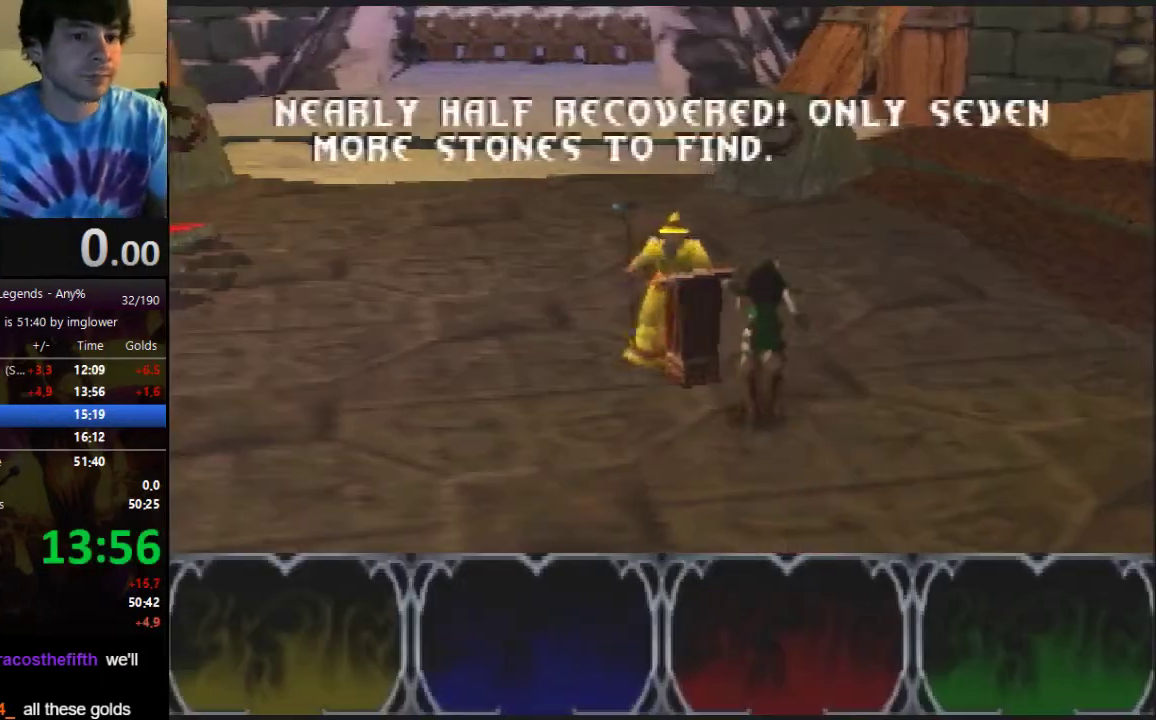
{"buttons": [], "left_stick": "down-left", "events": []}
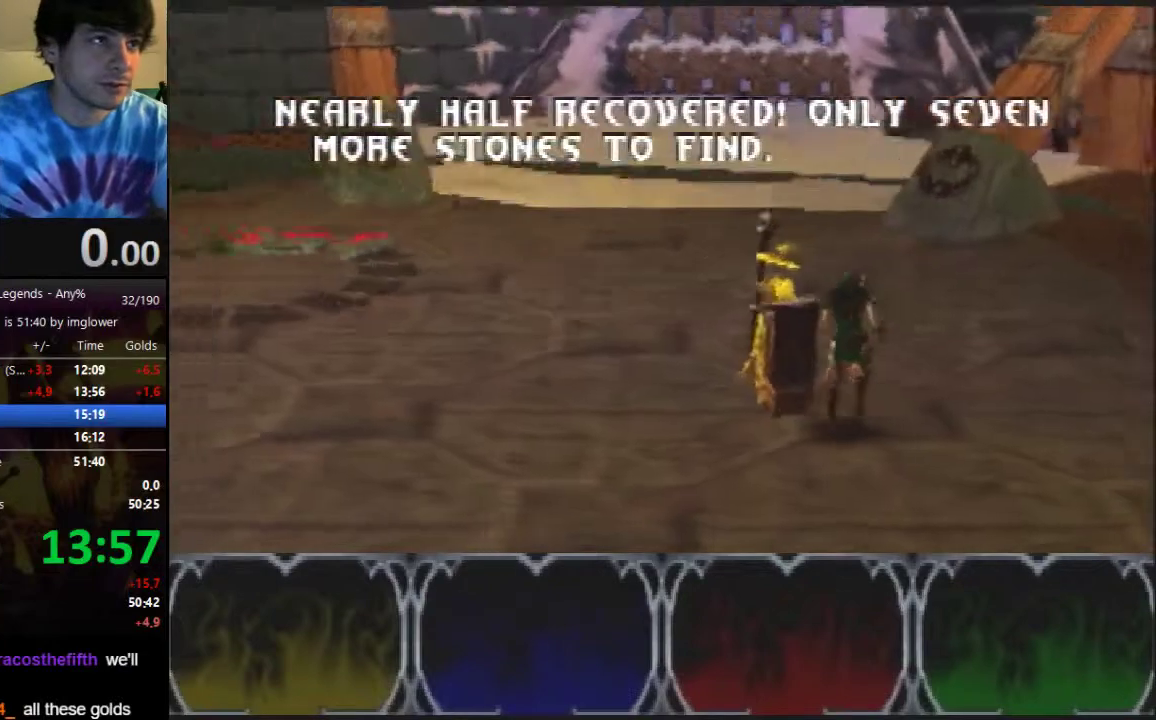
{"buttons": [], "left_stick": "down", "events": [[67, "left_stick", "down"]]}
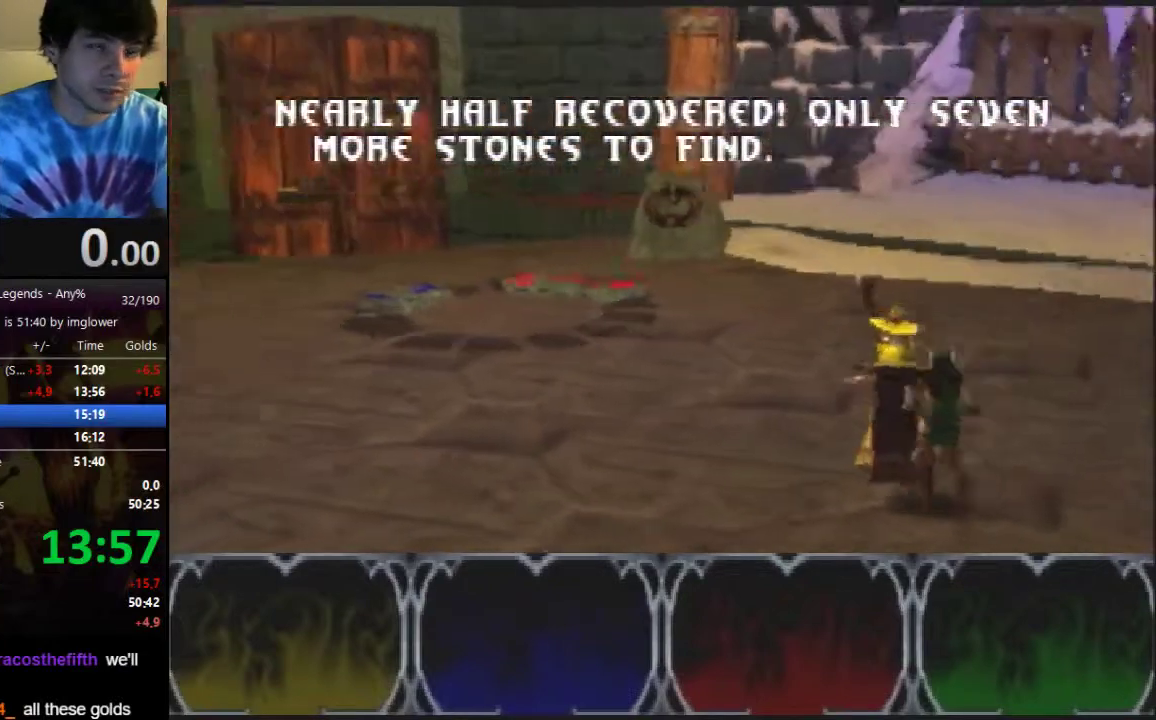
{"buttons": [], "left_stick": "down", "events": []}